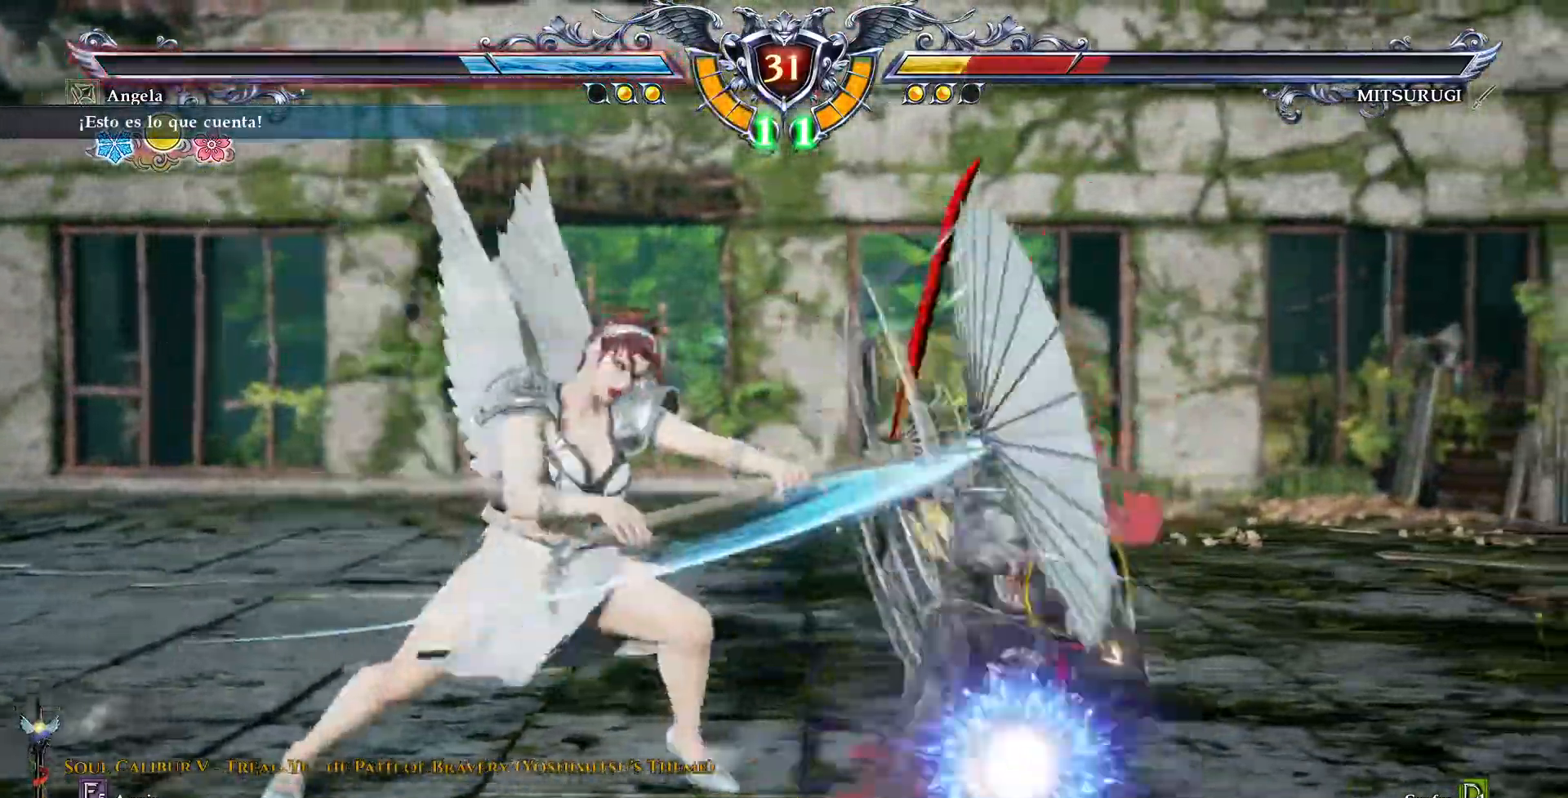
Gameplay with a controller (PlayStation layout); each line is a JSON object with the inputs held at the frame after it (dt_ms = milliseconds from this image to that frame). "events" lists button and stick changes between this image and that frame as [ms after this image, input, new state], when the widget could be followed in between. Not read: L1 L3 R1 R3 TOUCHPAD.
{"dt_ms": 500, "buttons": ["DPAD_UP"], "events": [[67, "CROSS", "down"], [150, "CROSS", "up"], [233, "CROSS", "down"], [317, "CROSS", "up"], [400, "CROSS", "down"], [483, "CROSS", "up"]]}
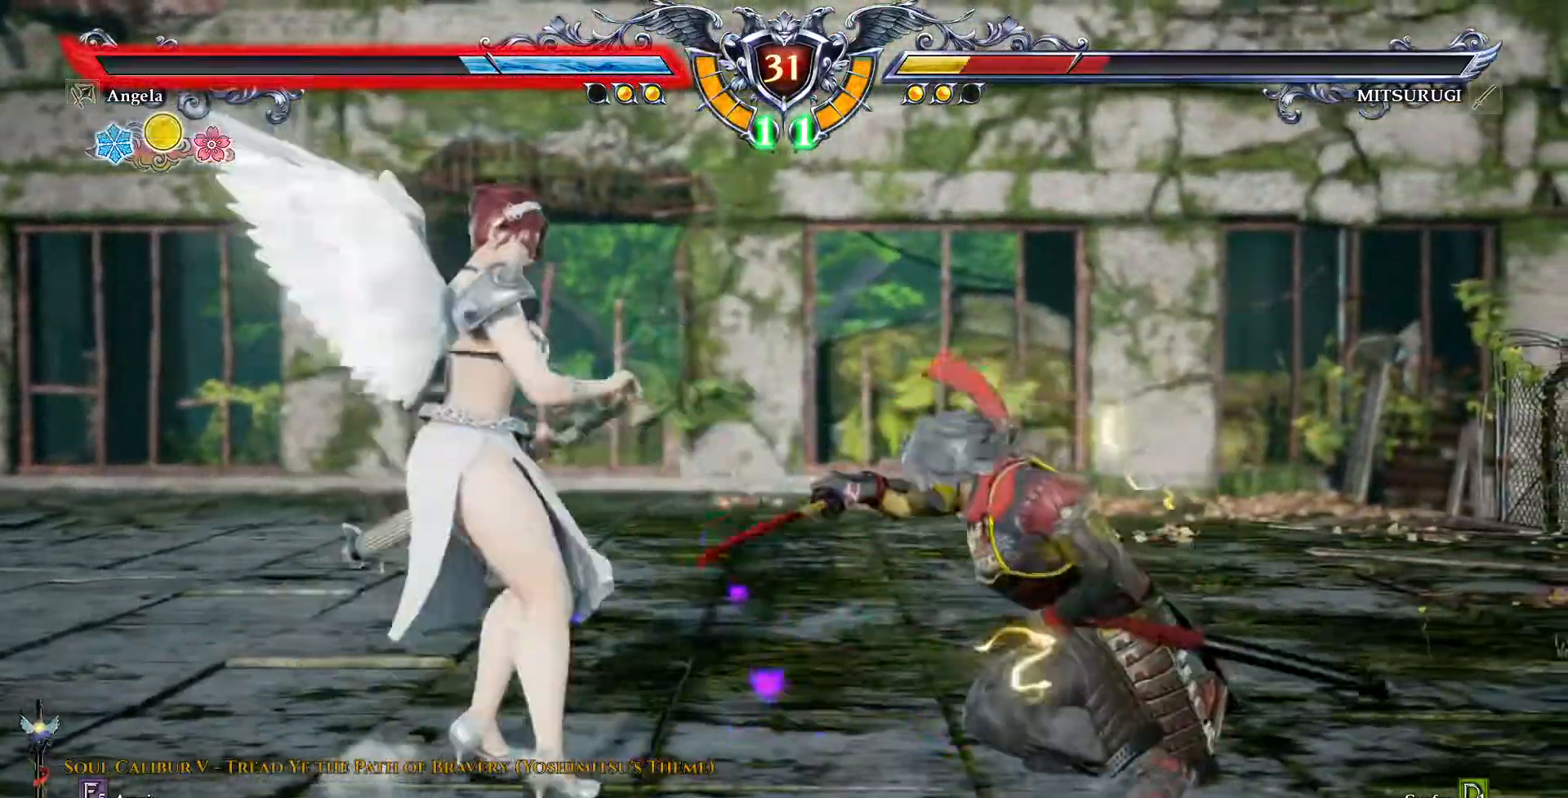
{"dt_ms": 1000, "buttons": ["CROSS", "DPAD_LEFT"]}
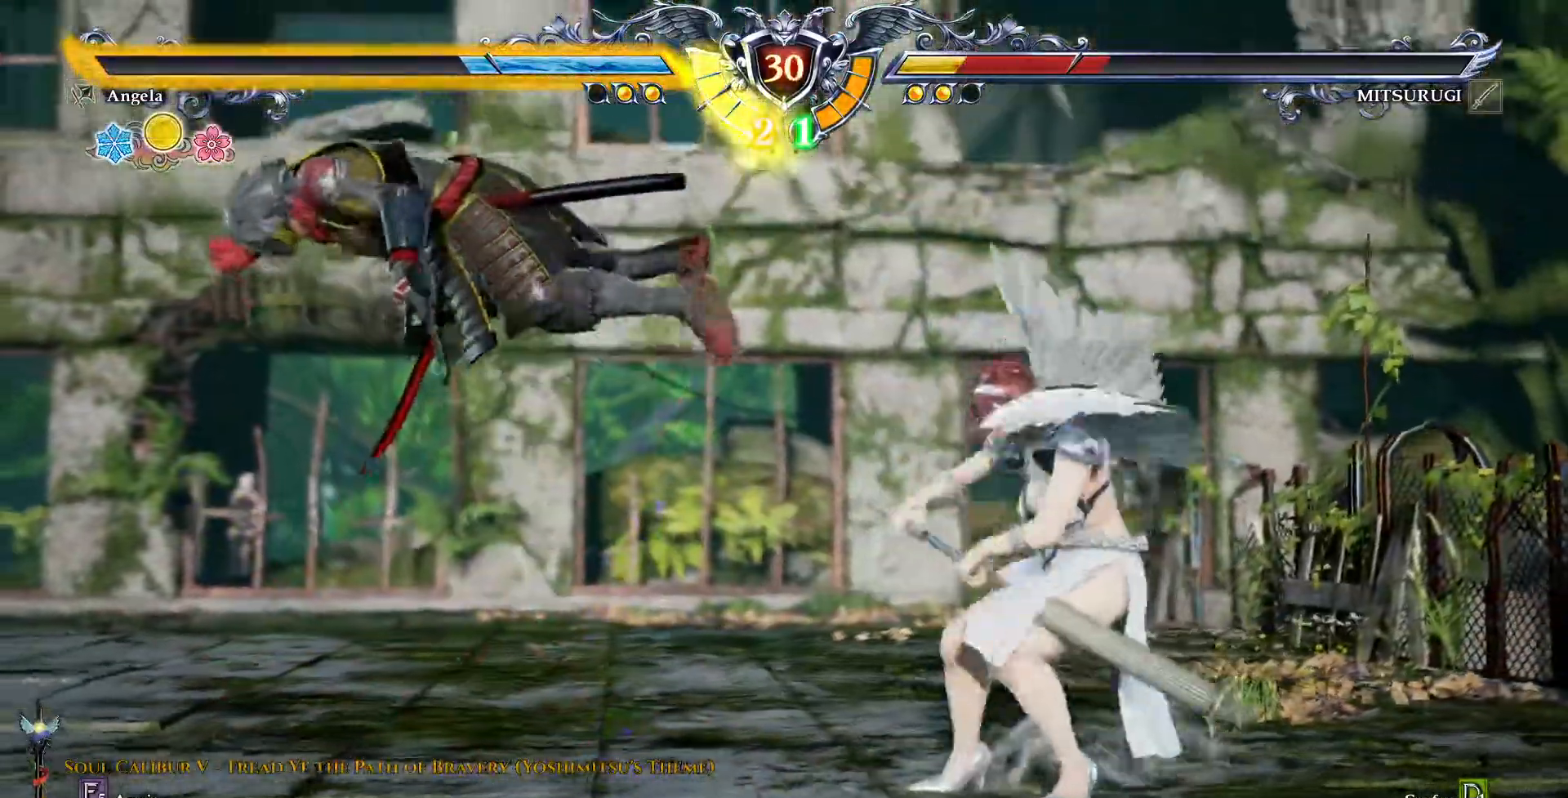
{"dt_ms": 1000, "buttons": ["DPAD_LEFT"], "events": [[83, "CROSS", "up"], [133, "CROSS", "down"], [467, "CROSS", "up"], [550, "CROSS", "down"], [583, "CROSS", "up"], [850, "CROSS", "down"], [950, "CROSS", "up"]]}
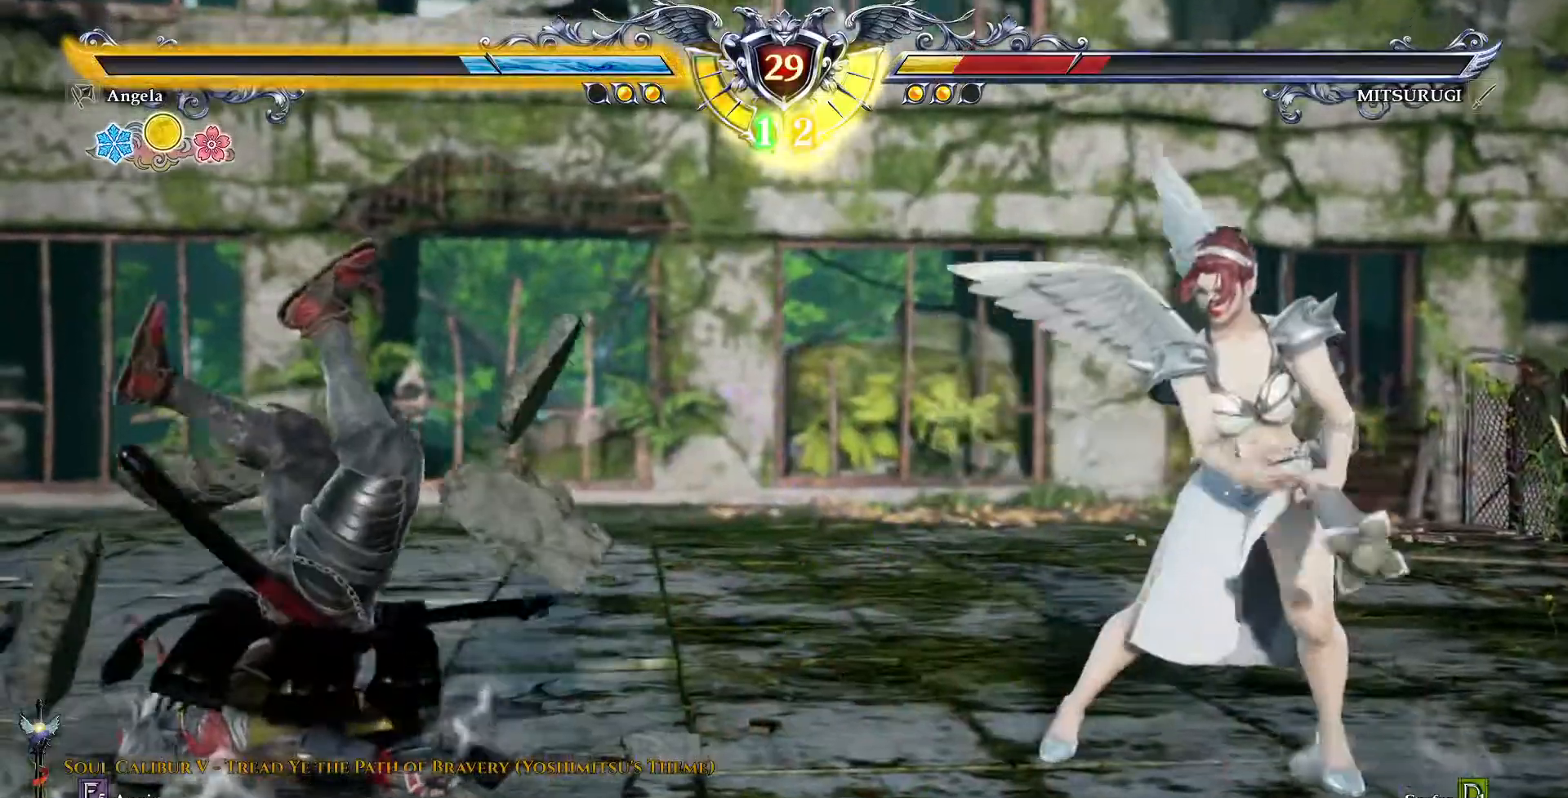
{"dt_ms": 500, "buttons": ["CROSS"], "events": [[17, "CROSS", "down"], [117, "CROSS", "up"], [183, "CROSS", "down"], [417, "DPAD_LEFT", "up"]]}
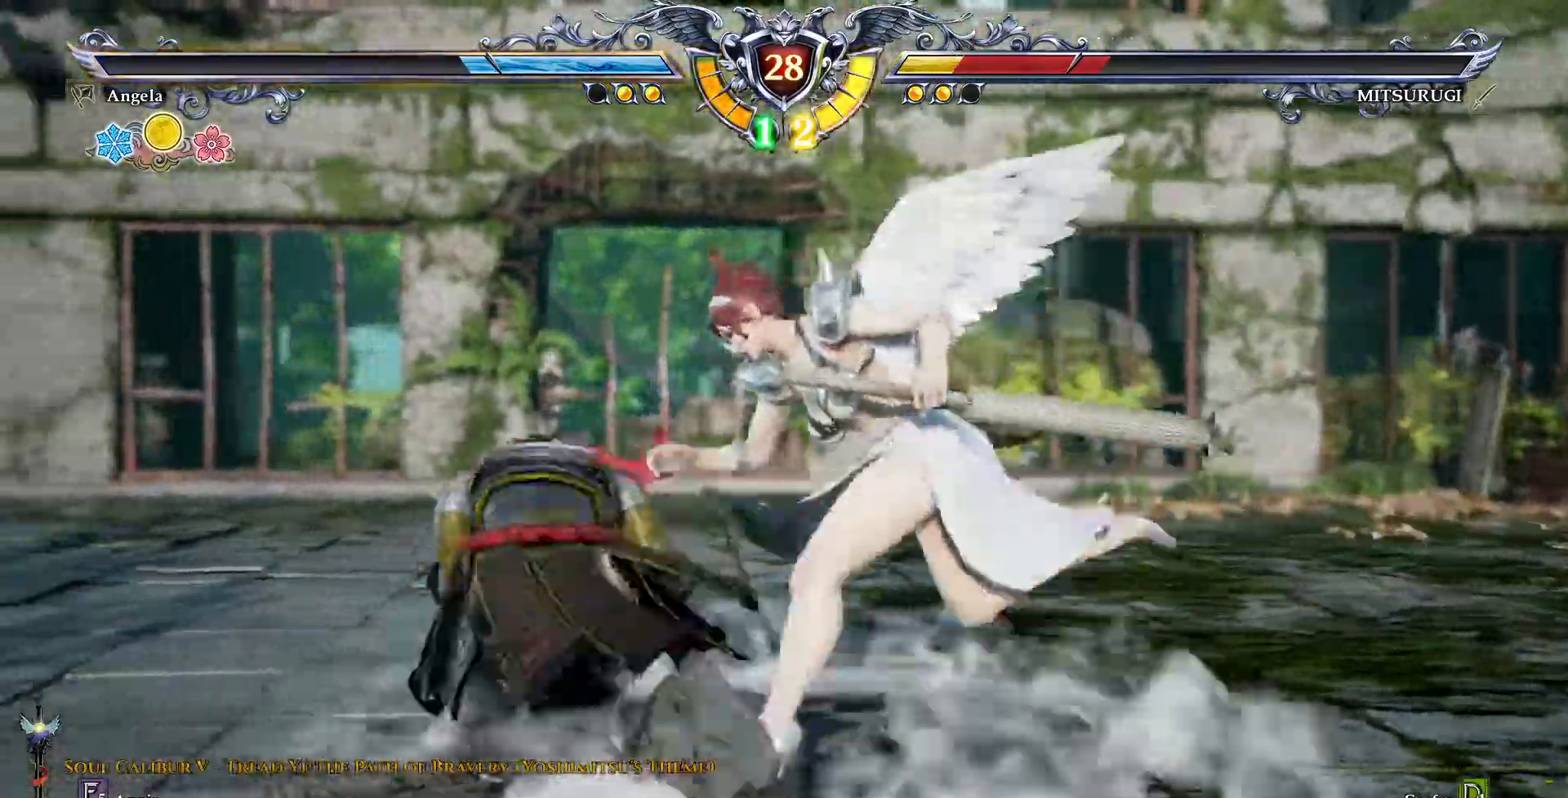
{"dt_ms": 500, "buttons": ["CROSS"], "events": [[33, "SELECT", "down"], [50, "DPAD_LEFT", "down"], [167, "DPAD_LEFT", "up"], [183, "SELECT", "up"]]}